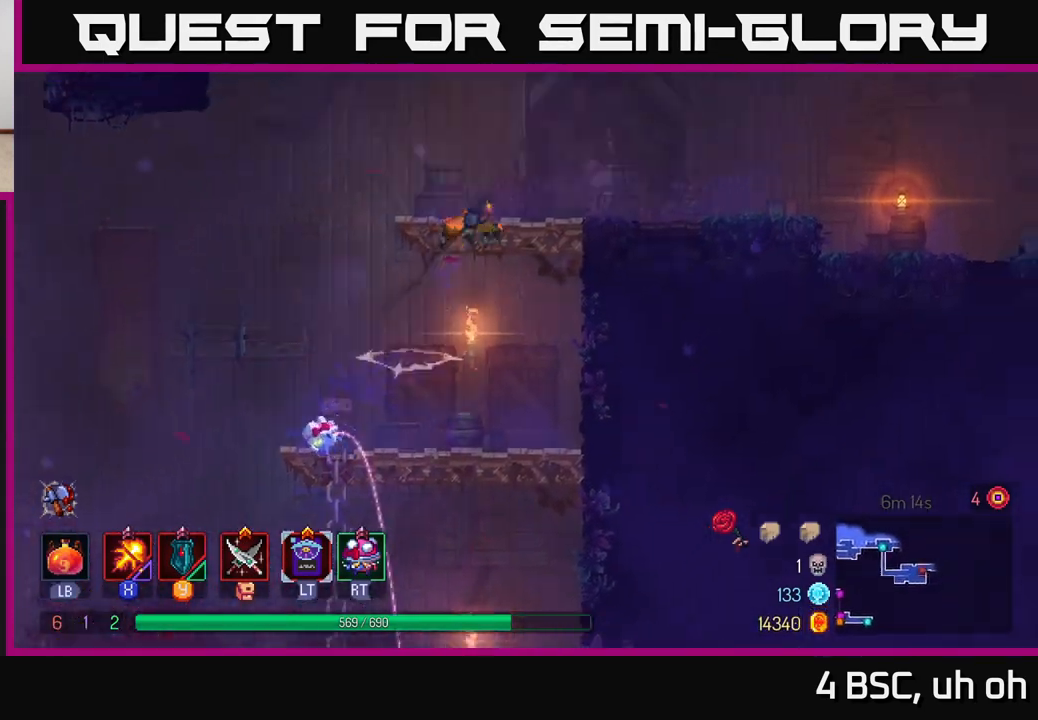
Gameplay with a controller (Xbox layout); each line is a JSON object with the inputs held at the frame after it. "events" lists button and stick changes between this image and that frame as [ms after this image, input, new state], when the widget could be followed in between.
{"buttons": [], "left_stick": "up-right", "right_stick": "center", "events": [[50, "A", "up"], [317, "B", "down"], [450, "B", "up"]]}
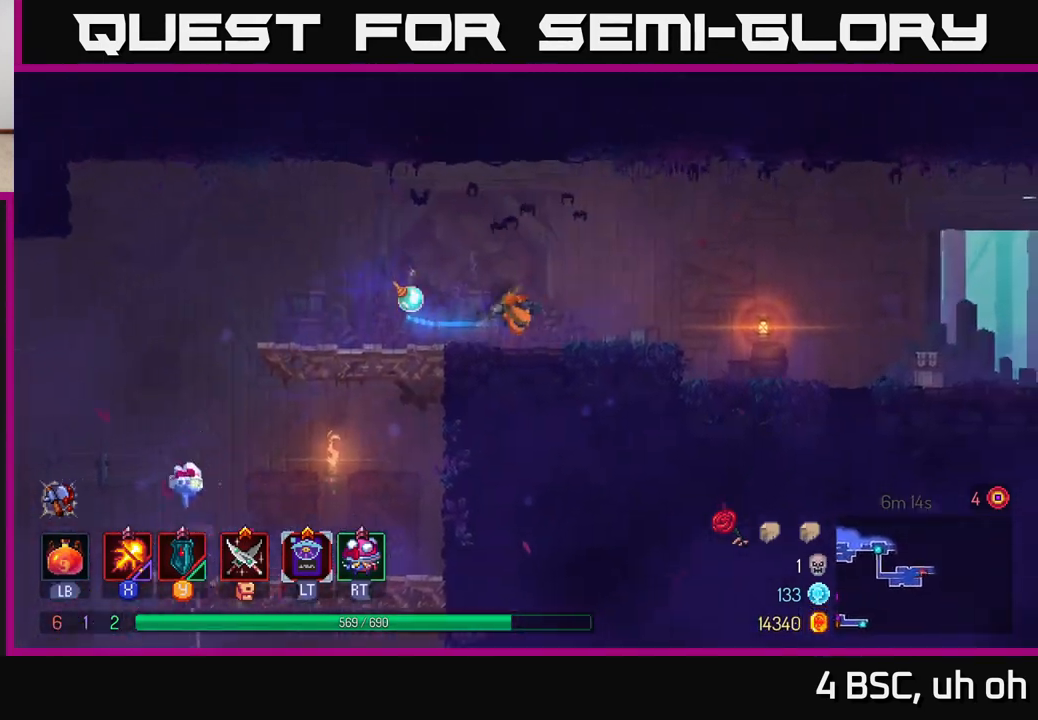
{"buttons": [], "left_stick": "right", "right_stick": "center", "events": [[300, "A", "down"], [350, "left_stick", "right"], [383, "A", "up"]]}
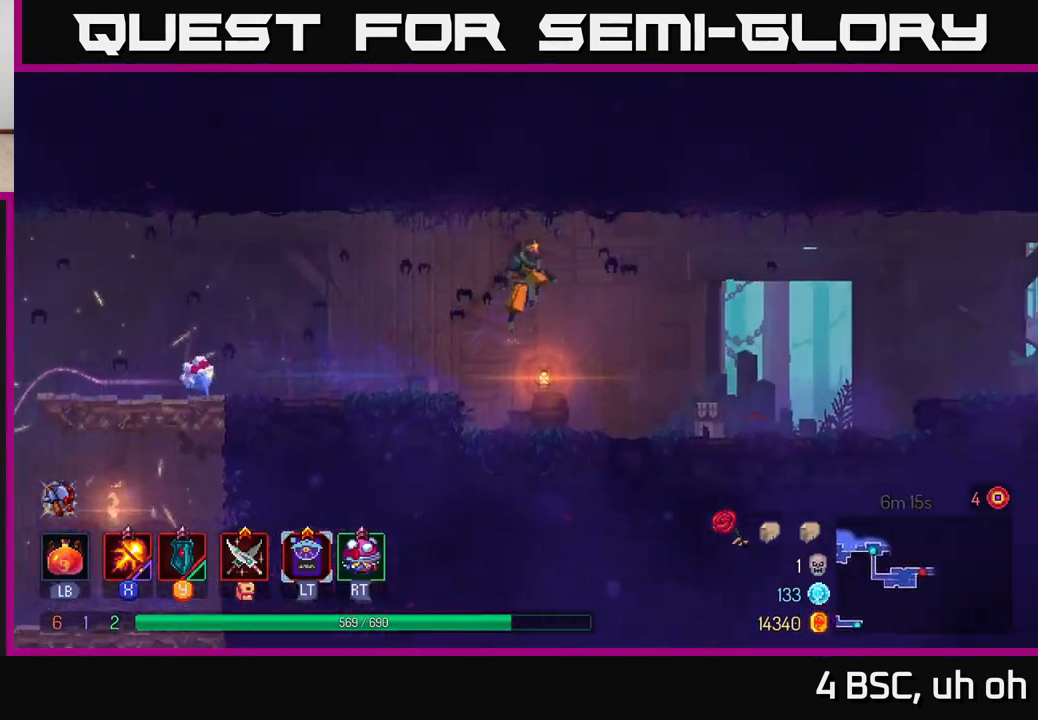
{"buttons": [], "left_stick": "right", "right_stick": "center", "events": [[333, "B", "down"], [450, "B", "up"]]}
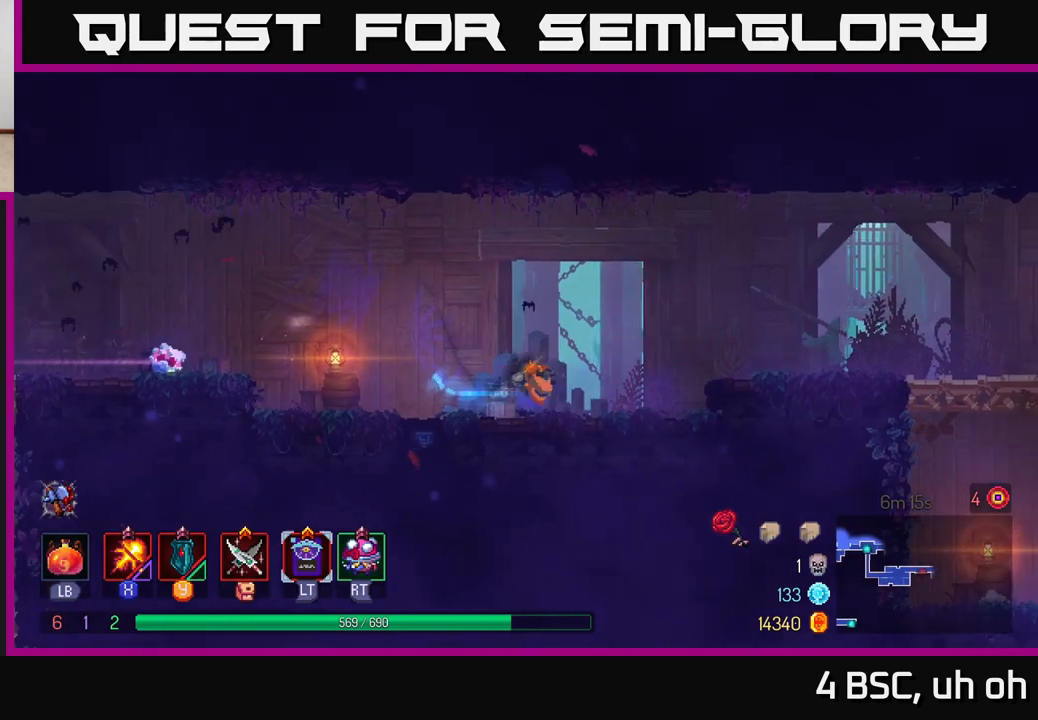
{"buttons": [], "left_stick": "right", "right_stick": "center", "events": [[200, "A", "down"], [283, "A", "up"]]}
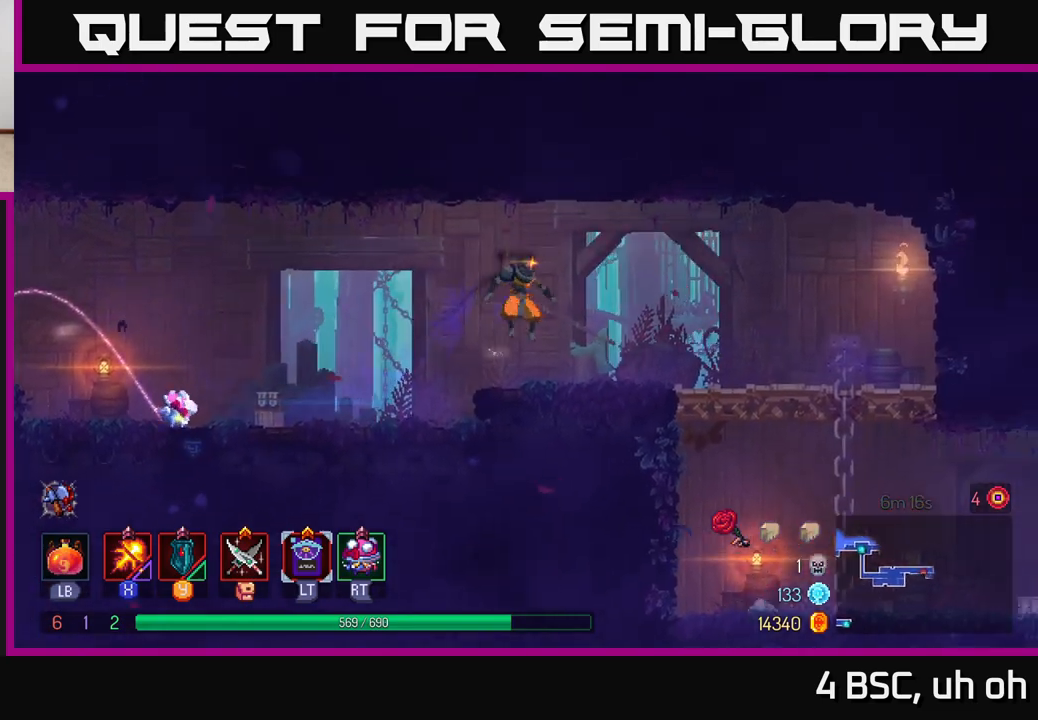
{"buttons": [], "left_stick": "right", "right_stick": "center", "events": [[233, "B", "down"], [317, "B", "up"], [433, "B", "down"], [500, "B", "up"]]}
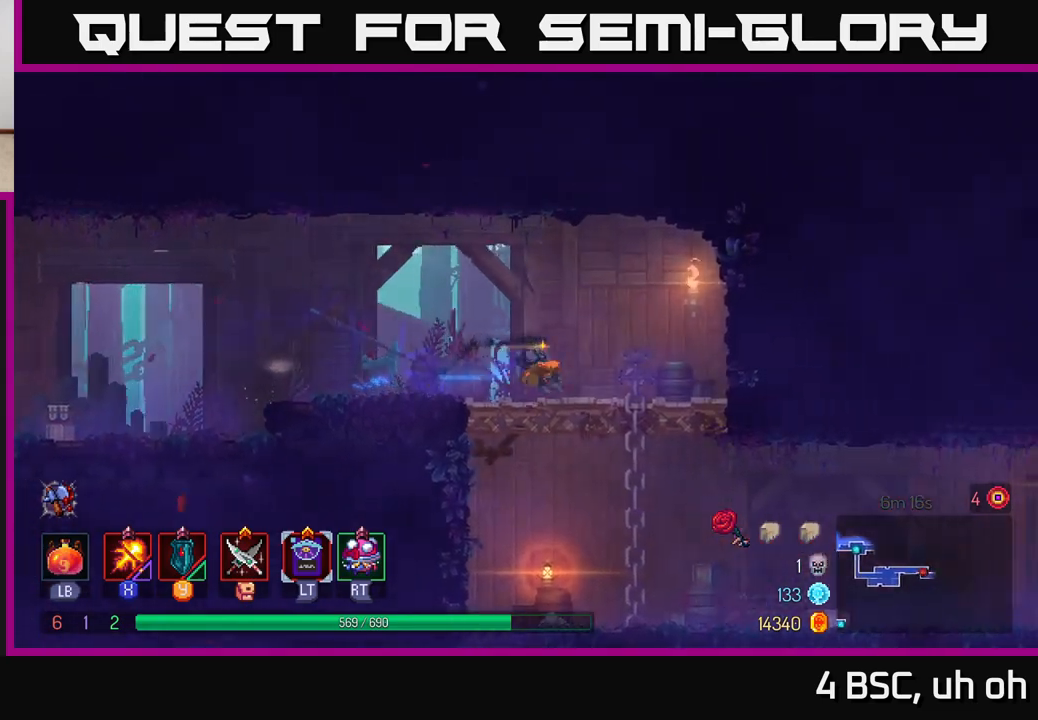
{"buttons": [], "left_stick": "right", "right_stick": "center", "events": [[233, "left_stick", "down"], [433, "left_stick", "right"]]}
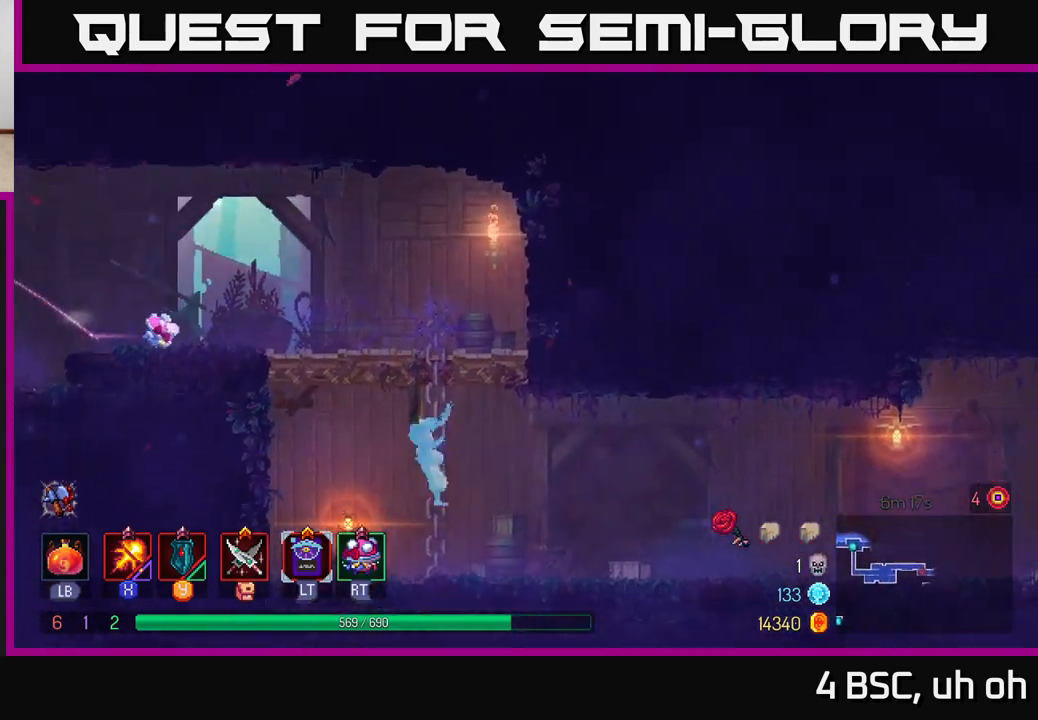
{"buttons": ["A"], "left_stick": "right", "right_stick": "center", "events": [[33, "B", "down"], [167, "B", "up"], [417, "A", "down"]]}
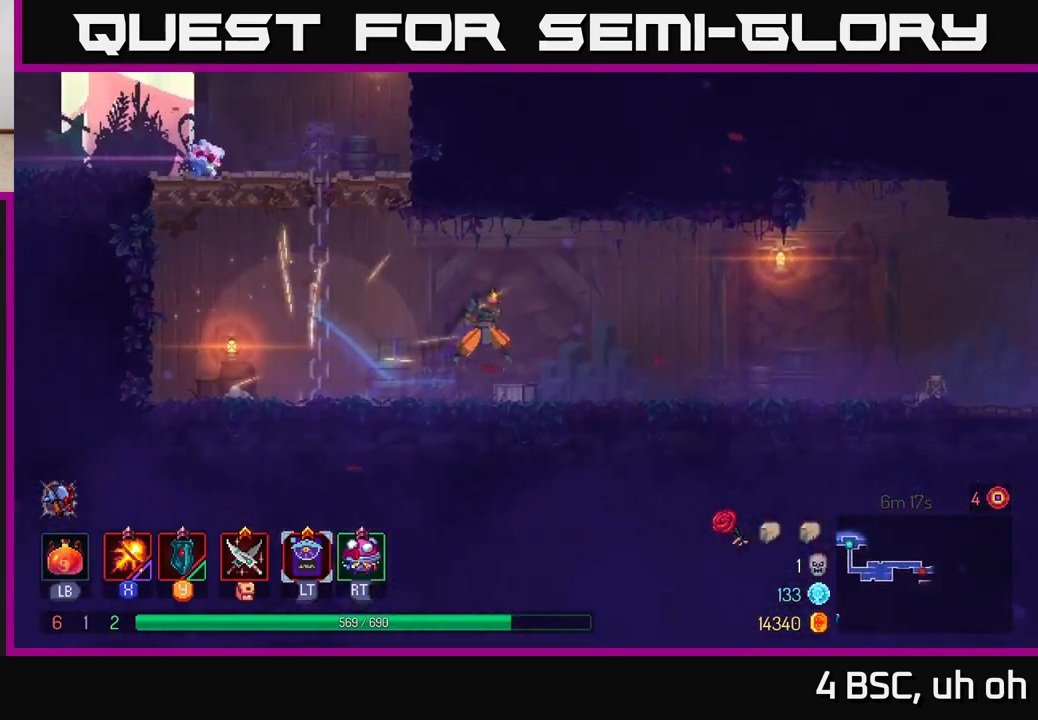
{"buttons": ["B"], "left_stick": "right", "right_stick": "center", "events": [[50, "A", "up"], [500, "B", "down"]]}
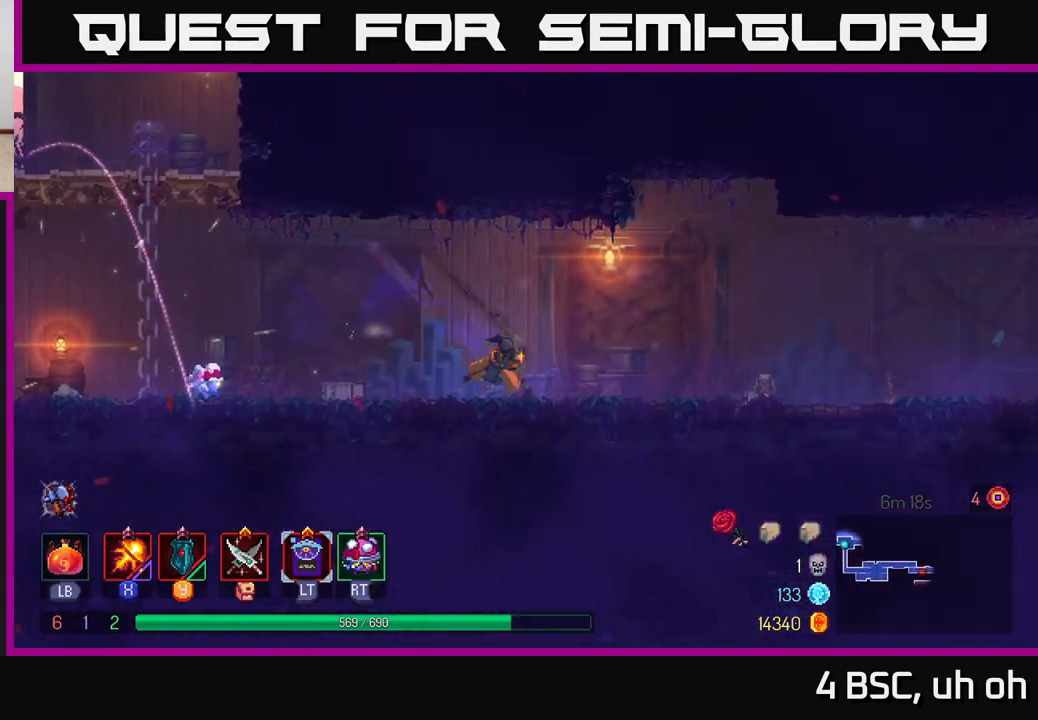
{"buttons": [], "left_stick": "right", "right_stick": "center", "events": [[167, "B", "up"]]}
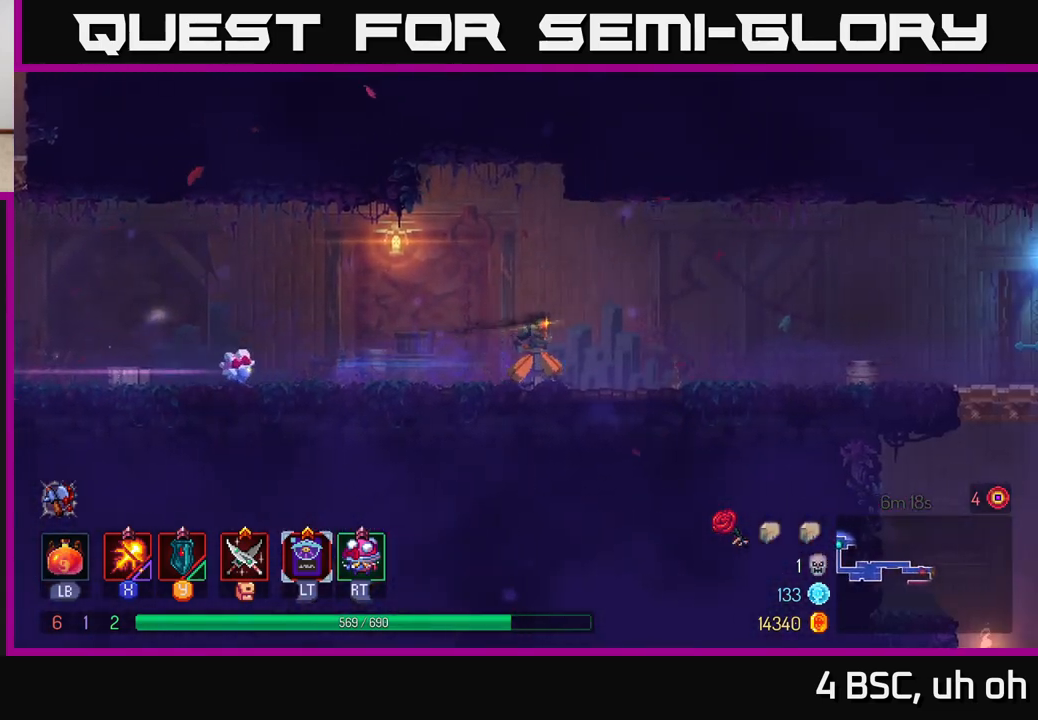
{"buttons": [], "left_stick": "right", "right_stick": "center", "events": [[133, "A", "down"], [250, "A", "up"]]}
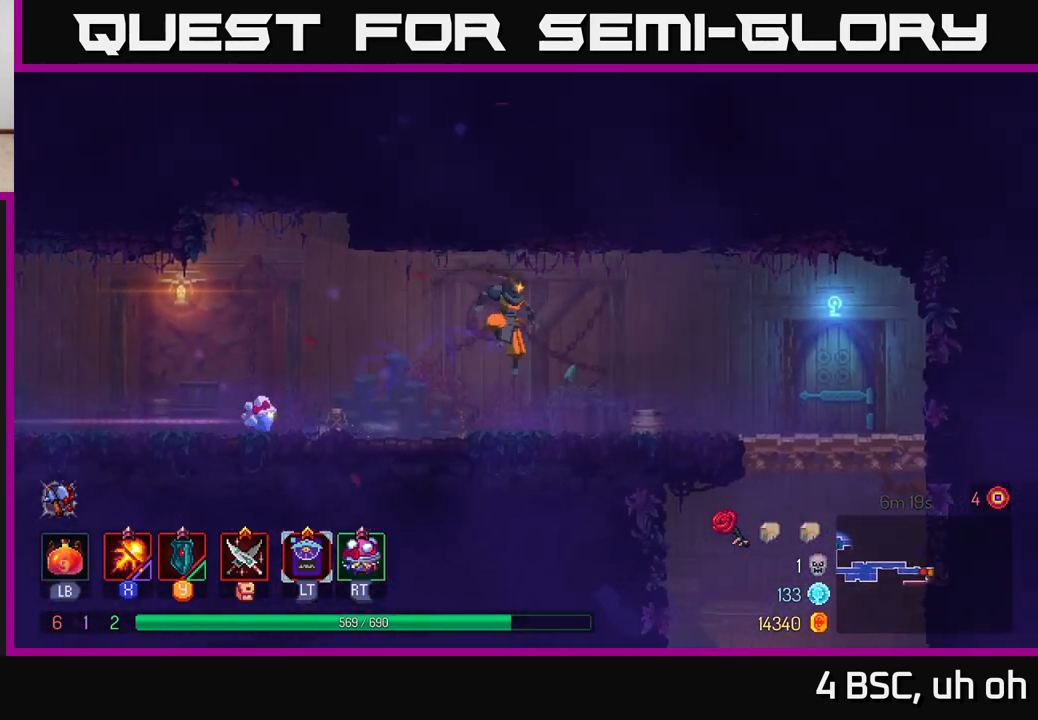
{"buttons": [], "left_stick": "right", "right_stick": "center", "events": [[117, "B", "down"], [283, "B", "up"]]}
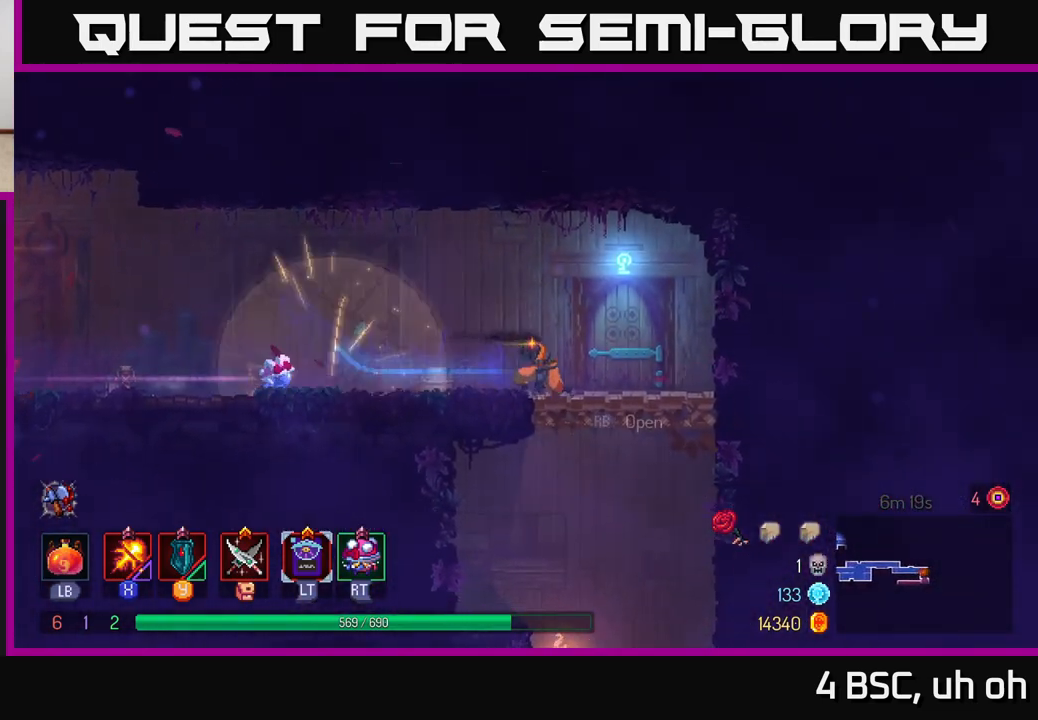
{"buttons": [], "left_stick": "center", "right_stick": "center", "events": [[150, "R1", "down"], [250, "R1", "up"], [333, "R1", "down"], [383, "left_stick", "center"], [400, "R1", "up"]]}
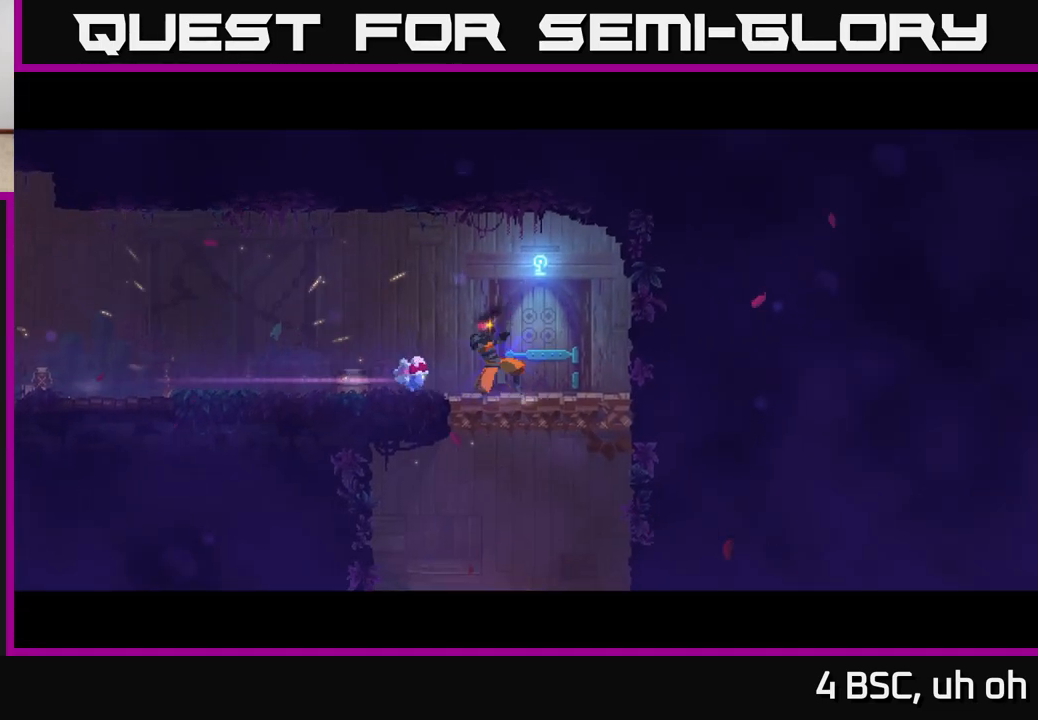
{"buttons": [], "left_stick": "center", "right_stick": "center", "events": []}
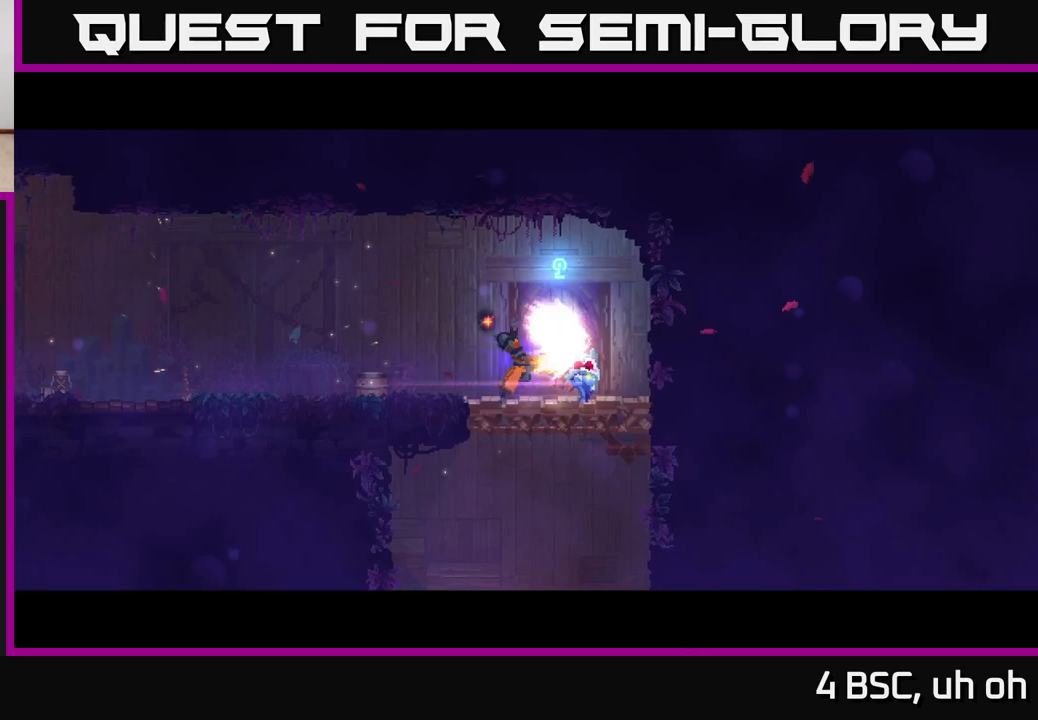
{"buttons": [], "left_stick": "center", "right_stick": "center", "events": []}
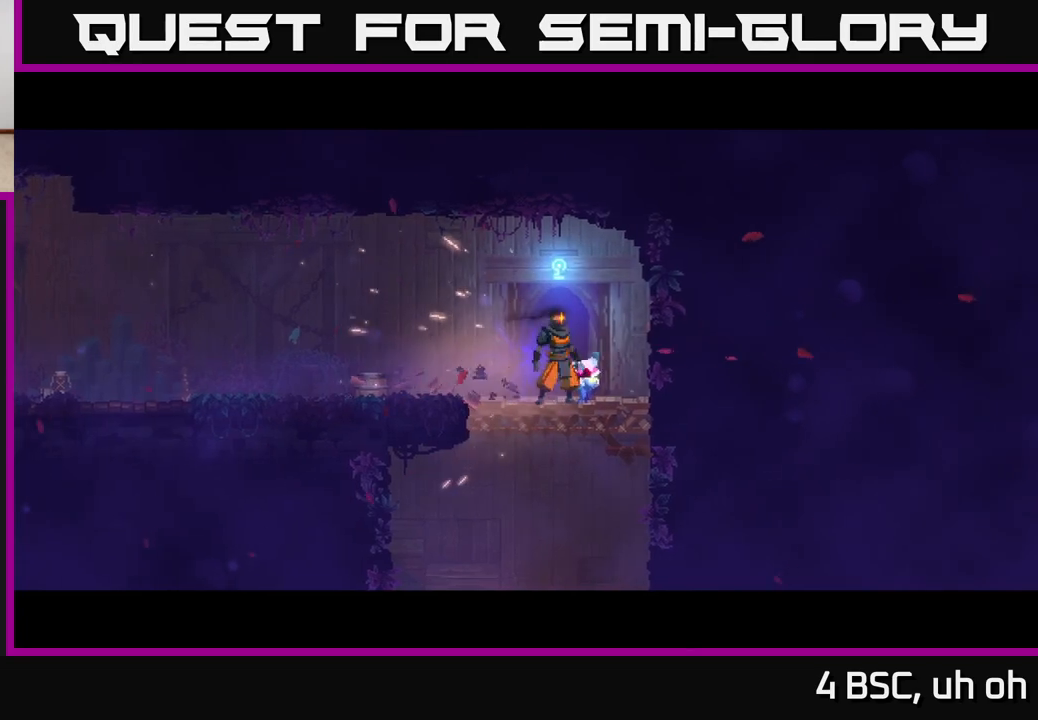
{"buttons": [], "left_stick": "center", "right_stick": "center", "events": []}
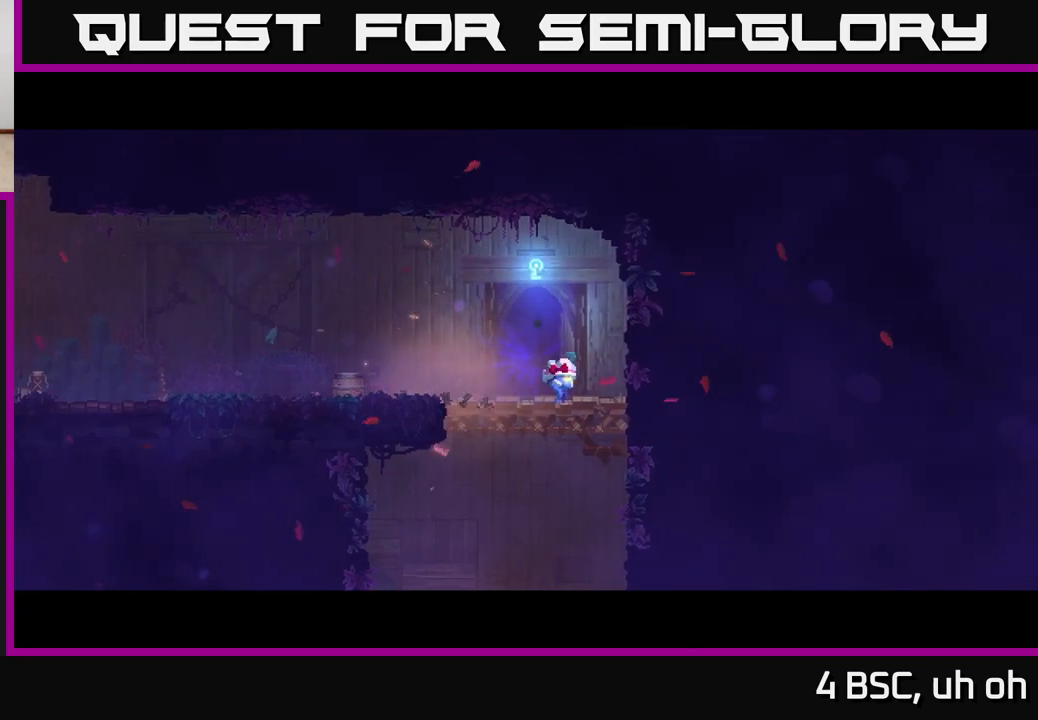
{"buttons": [], "left_stick": "center", "right_stick": "center", "events": []}
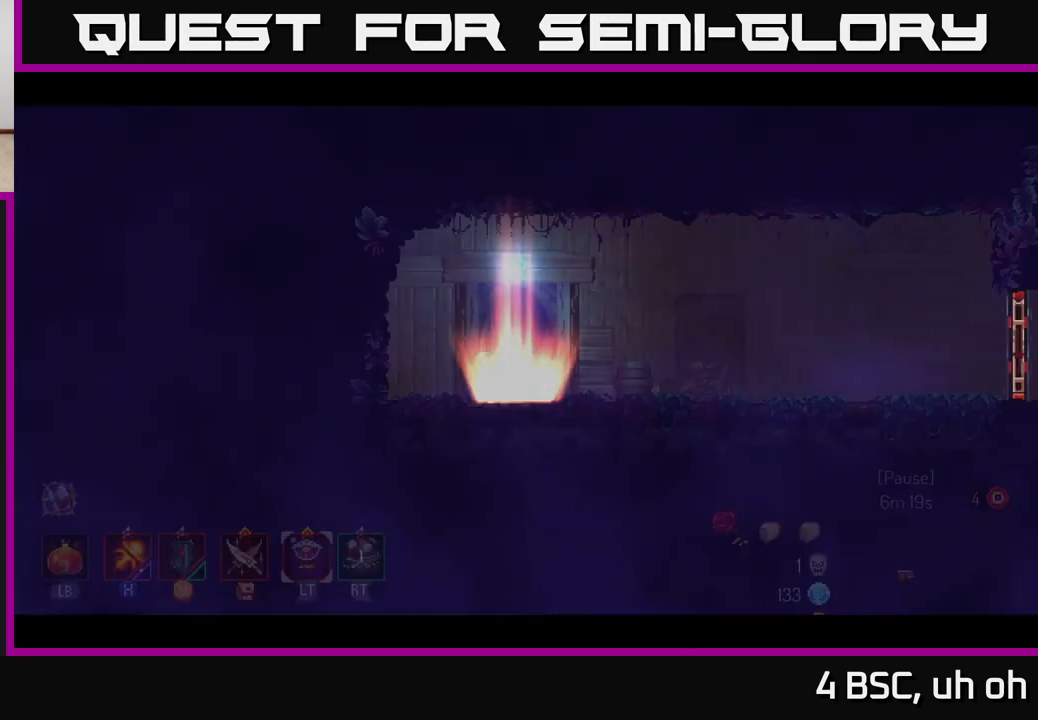
{"buttons": [], "left_stick": "right", "right_stick": "center", "events": [[317, "left_stick", "right"]]}
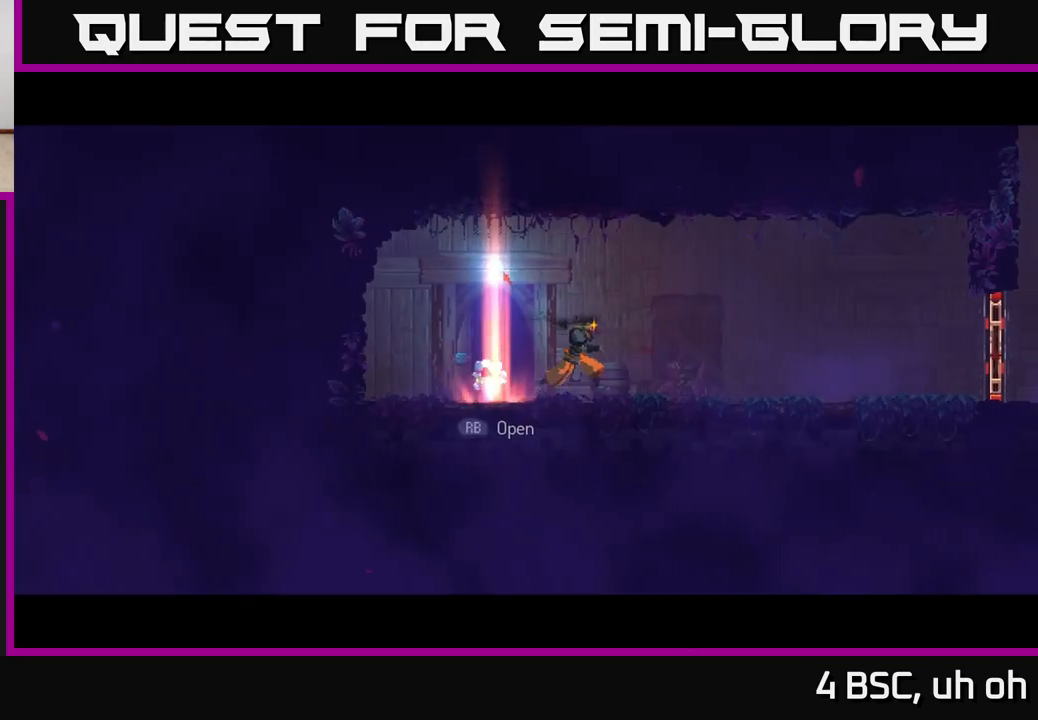
{"buttons": [], "left_stick": "right", "right_stick": "center", "events": [[350, "B", "down"], [500, "B", "up"]]}
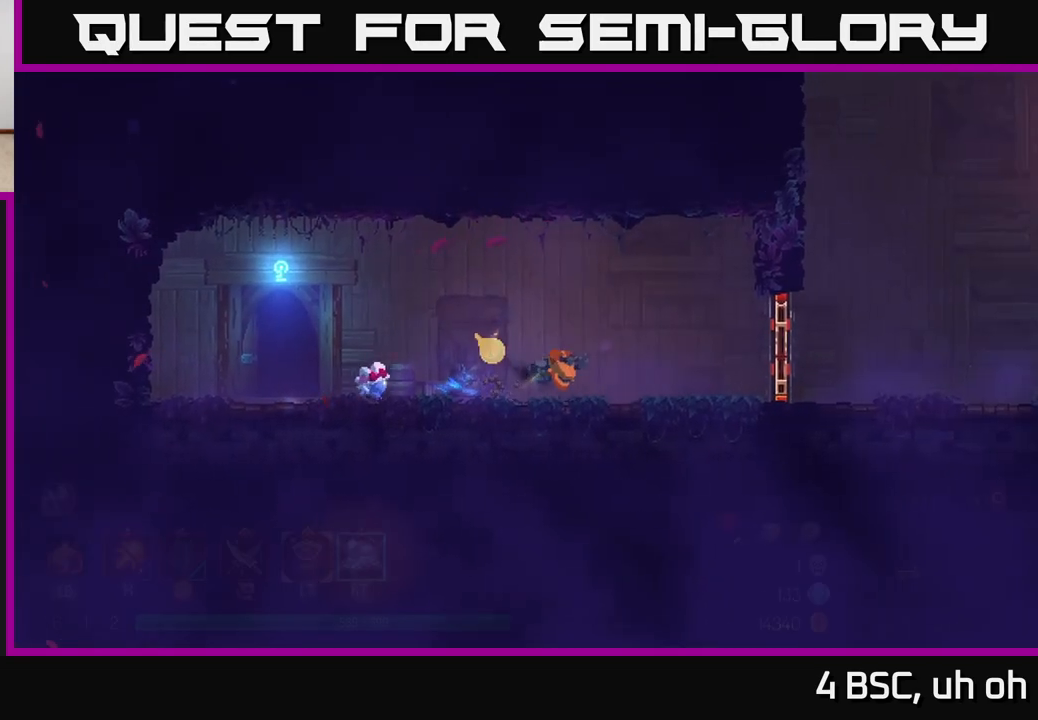
{"buttons": [], "left_stick": "right", "right_stick": "center", "events": [[317, "R1", "down"], [467, "R1", "up"]]}
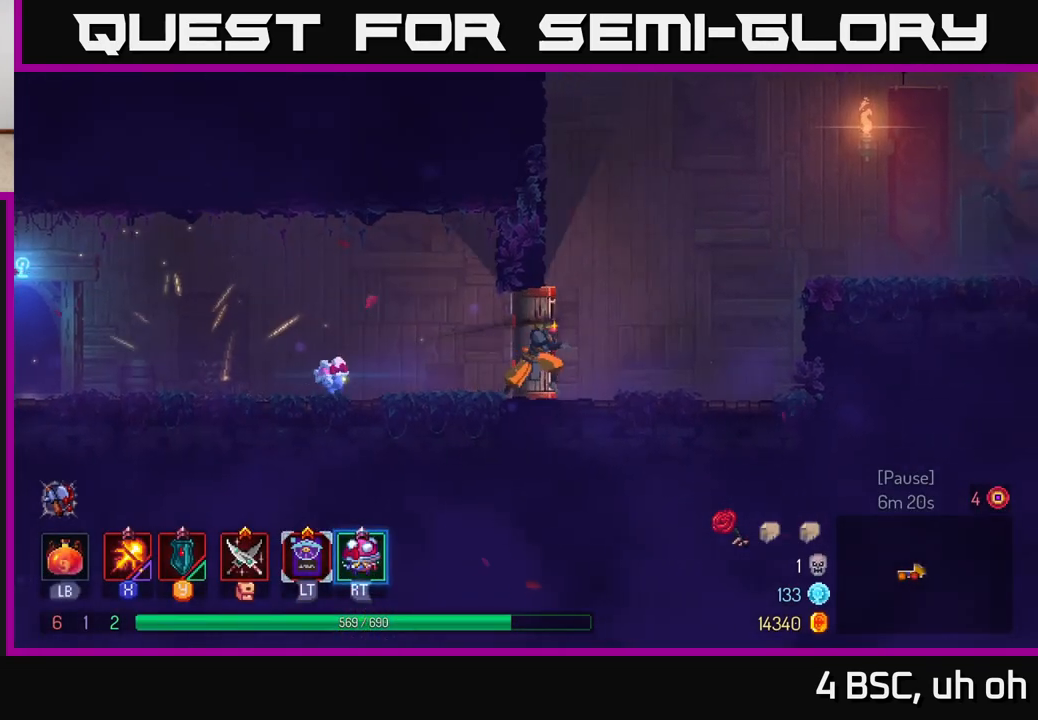
{"buttons": ["A"], "left_stick": "right", "right_stick": "center", "events": [[200, "A", "down"], [300, "A", "up"], [383, "A", "down"]]}
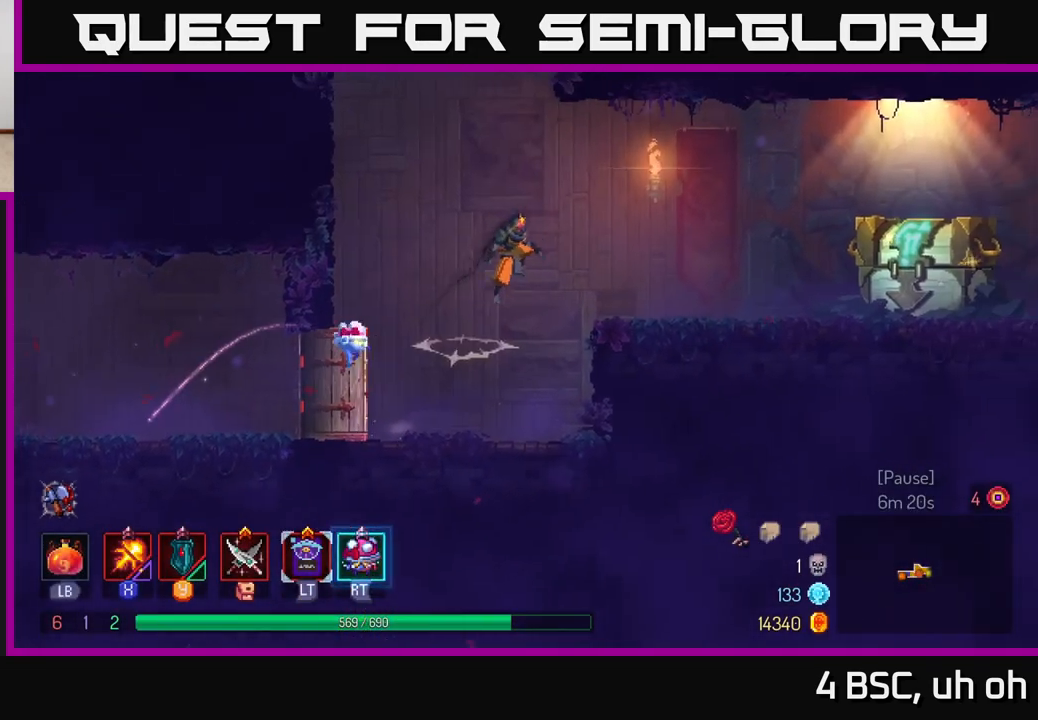
{"buttons": [], "left_stick": "right", "right_stick": "center", "events": [[100, "A", "up"], [217, "B", "down"], [300, "B", "up"]]}
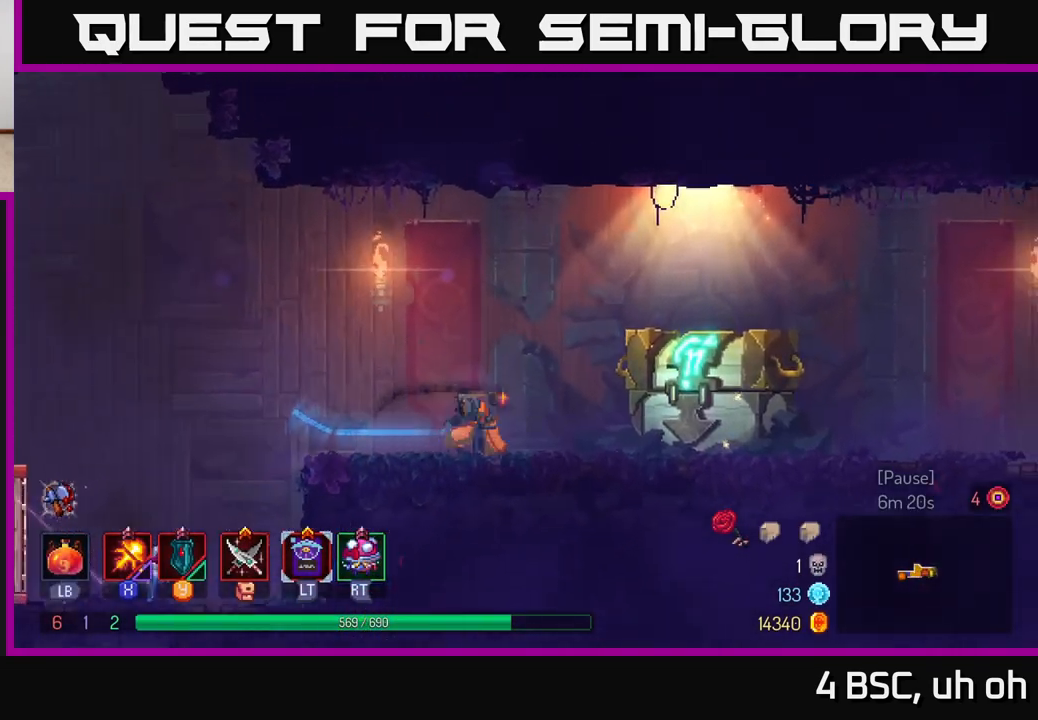
{"buttons": [], "left_stick": "right", "right_stick": "center", "events": [[250, "R1", "down"], [300, "R1", "up"]]}
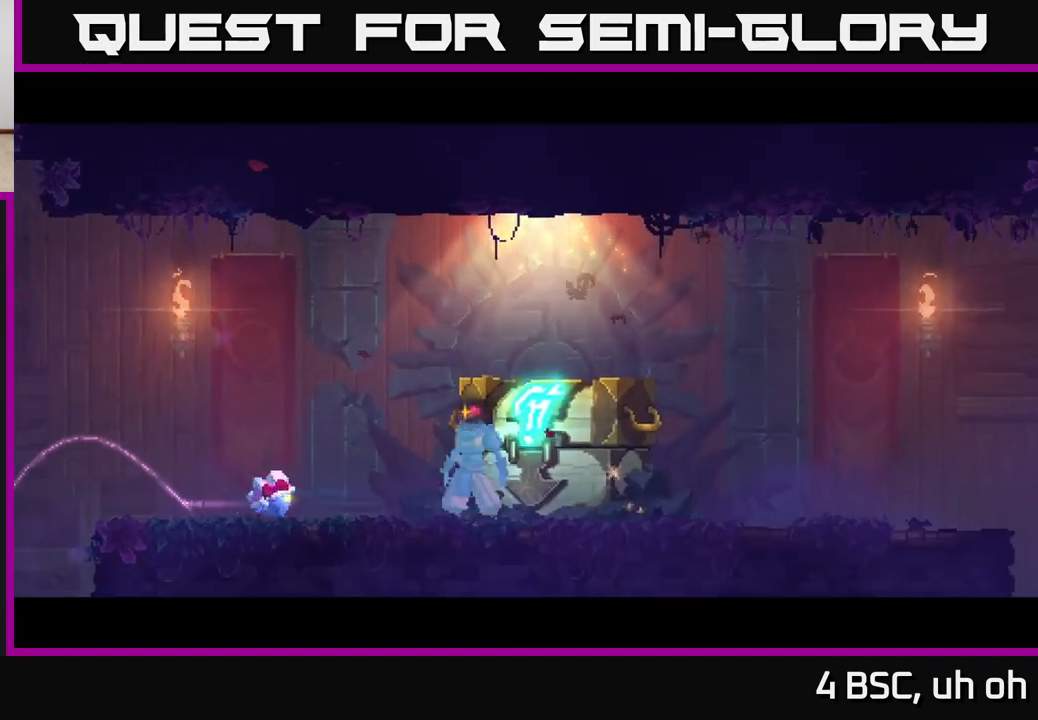
{"buttons": [], "left_stick": "center", "right_stick": "center", "events": [[133, "left_stick", "center"]]}
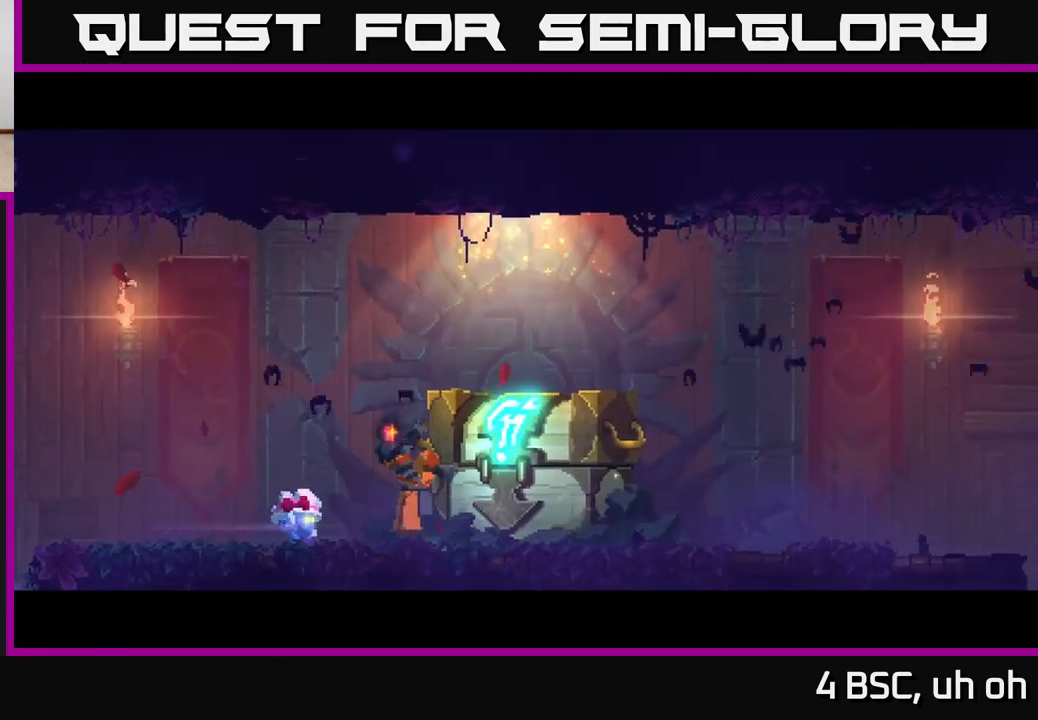
{"buttons": [], "left_stick": "center", "right_stick": "center", "events": []}
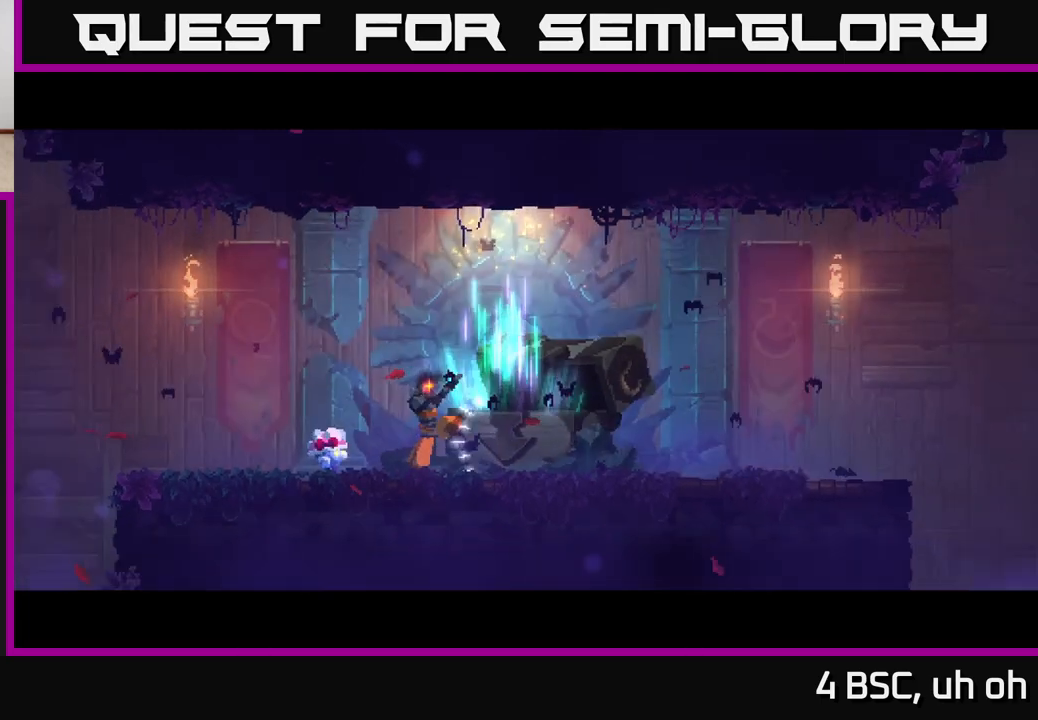
{"buttons": [], "left_stick": "center", "right_stick": "center", "events": [[250, "left_stick", "right"], [450, "left_stick", "center"]]}
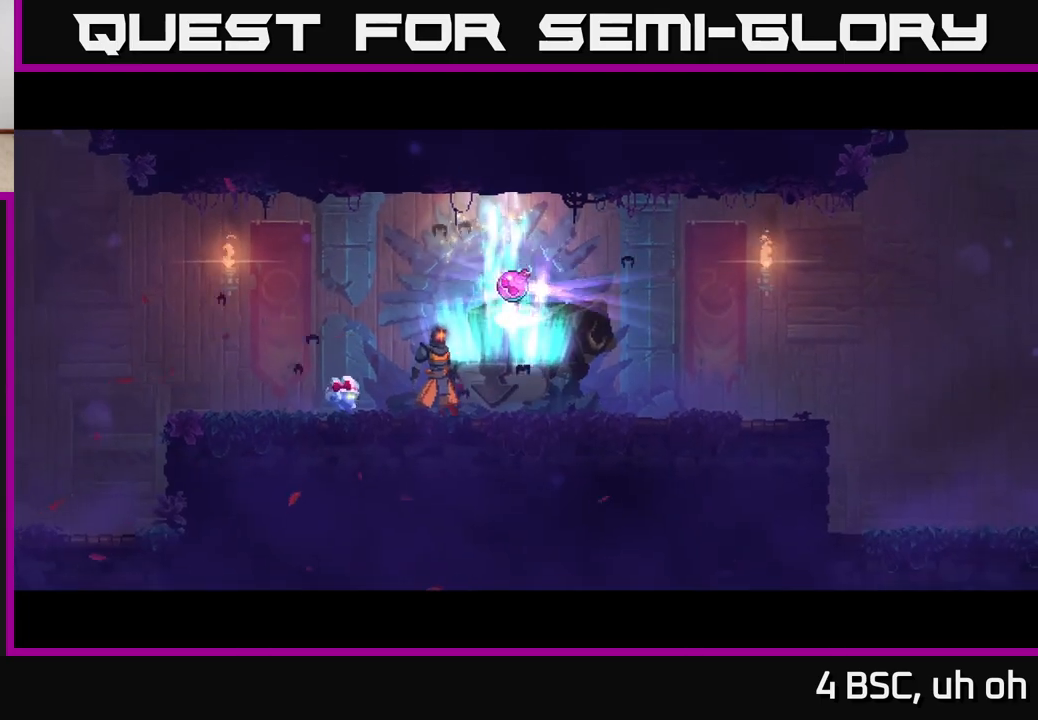
{"buttons": [], "left_stick": "right", "right_stick": "center", "events": [[150, "left_stick", "right"], [367, "left_stick", "center"], [450, "left_stick", "right"]]}
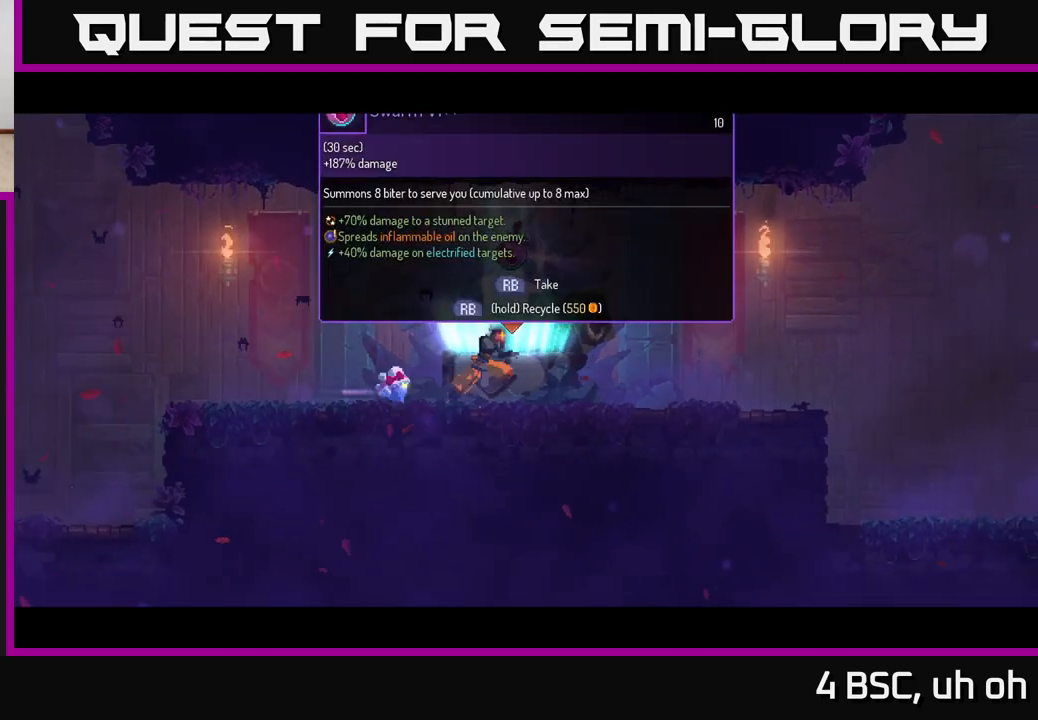
{"buttons": [], "left_stick": "center", "right_stick": "center", "events": [[50, "R1", "down"], [117, "left_stick", "center"], [167, "R1", "up"]]}
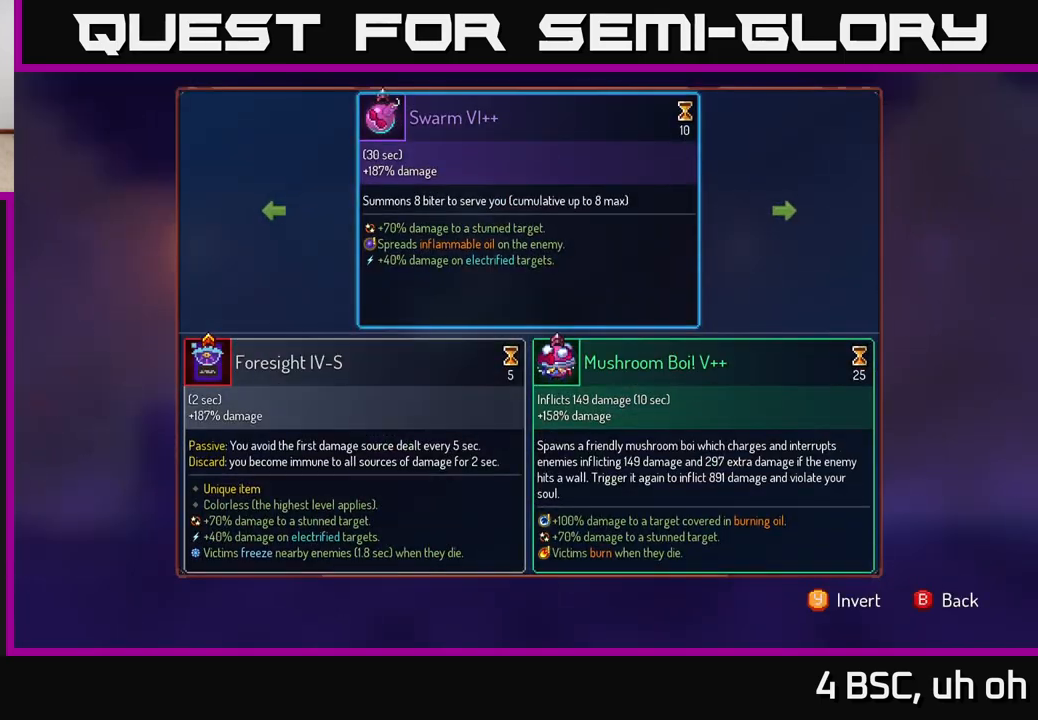
{"buttons": ["R1"], "left_stick": "center", "right_stick": "center", "events": [[150, "B", "down"], [217, "B", "up"], [283, "R1", "down"]]}
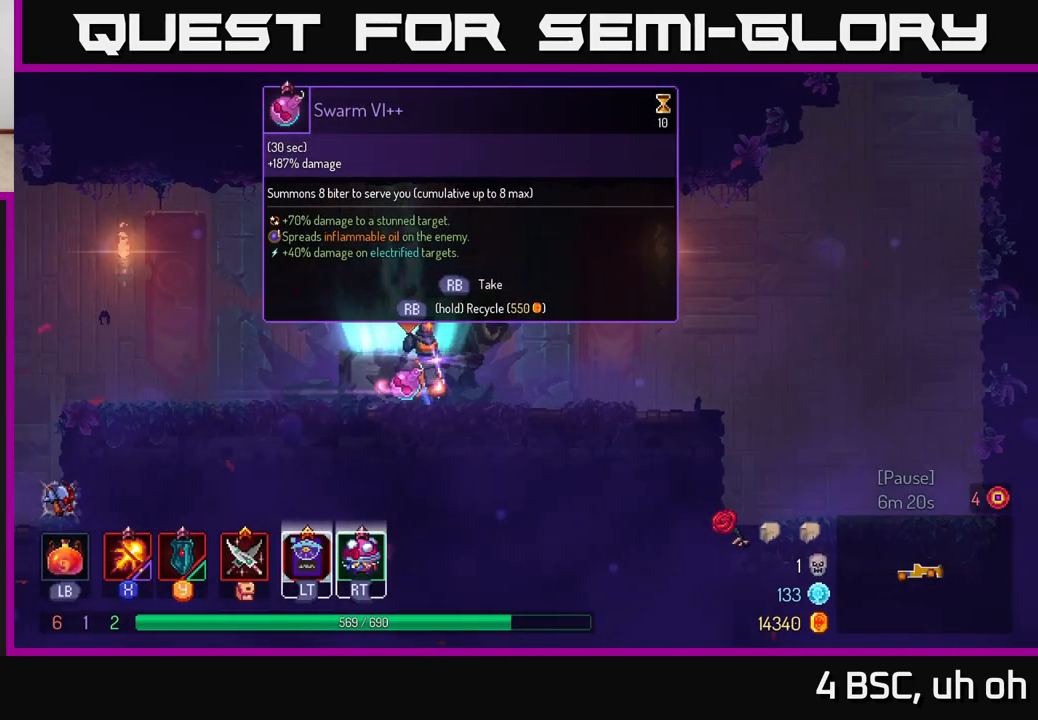
{"buttons": ["R1"], "left_stick": "left", "right_stick": "center", "events": [[483, "left_stick", "left"]]}
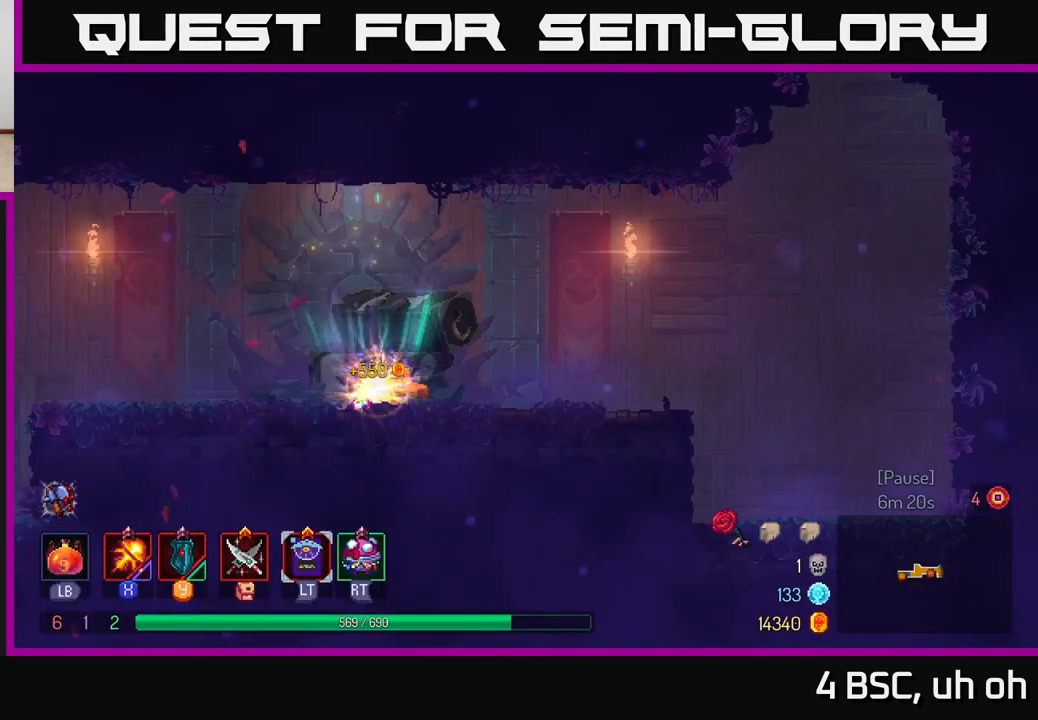
{"buttons": [], "left_stick": "left", "right_stick": "center", "events": [[67, "R1", "up"], [267, "A", "down"], [383, "A", "up"]]}